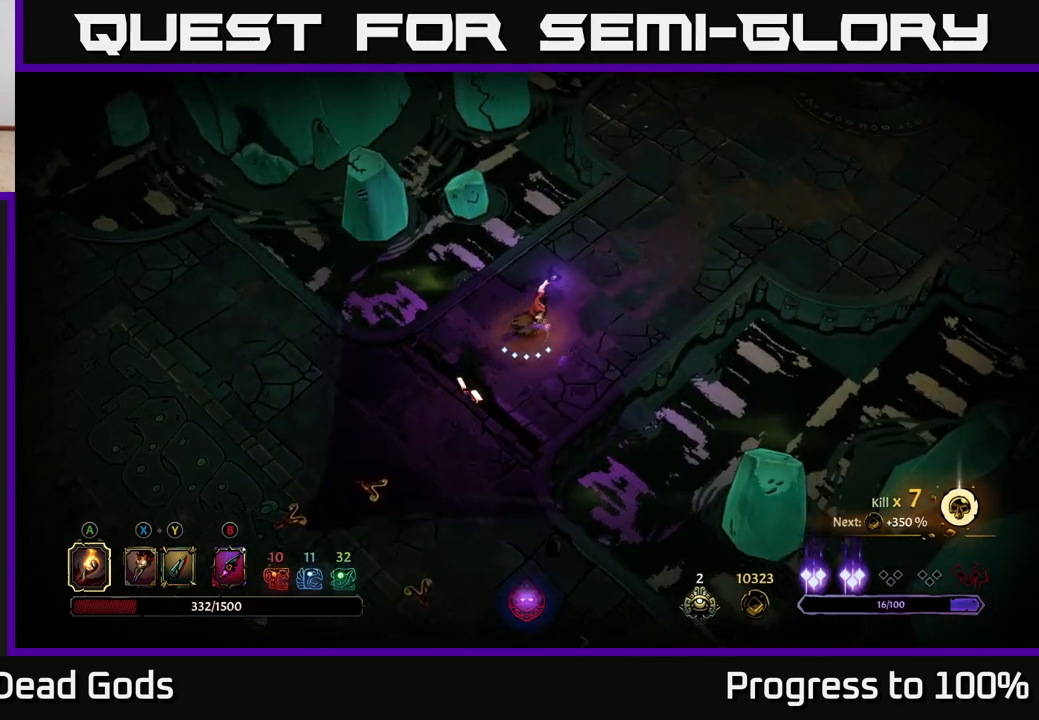
Gameplay with a controller (Xbox layout); each line is a JSON object with the inputs held at the frame after it. "events" lists button and stick changes between this image and that frame as [ms after this image, input, new state], when the widget could be followed in between.
{"buttons": [], "left_stick": "up-right", "right_stick": "center", "events": []}
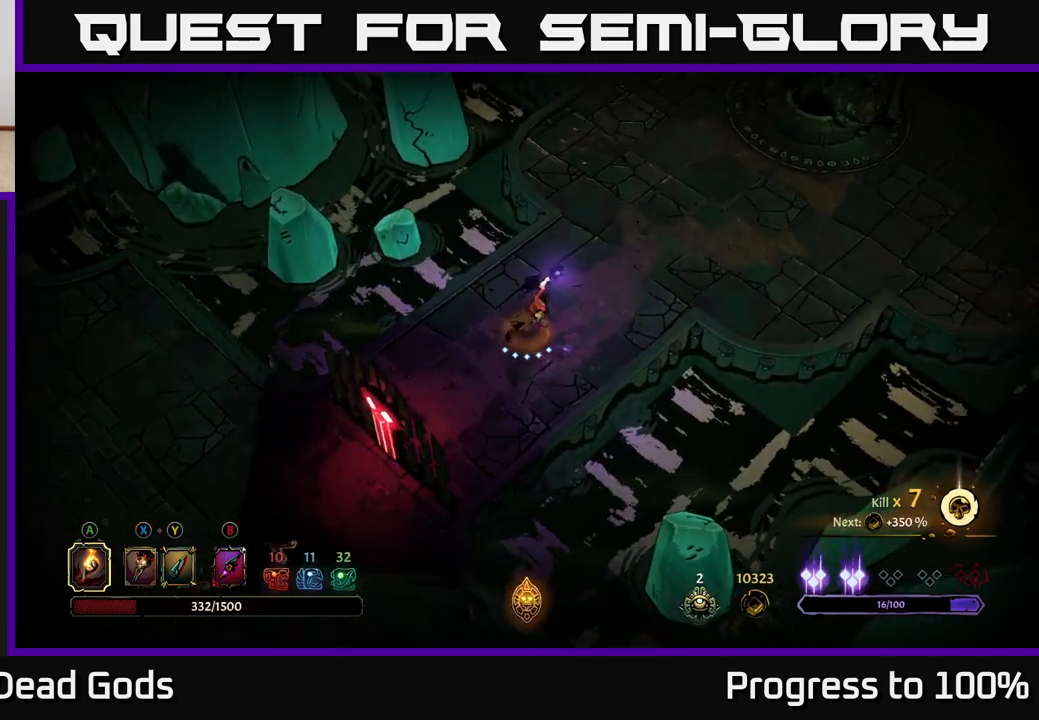
{"buttons": [], "left_stick": "up-right", "right_stick": "center", "events": []}
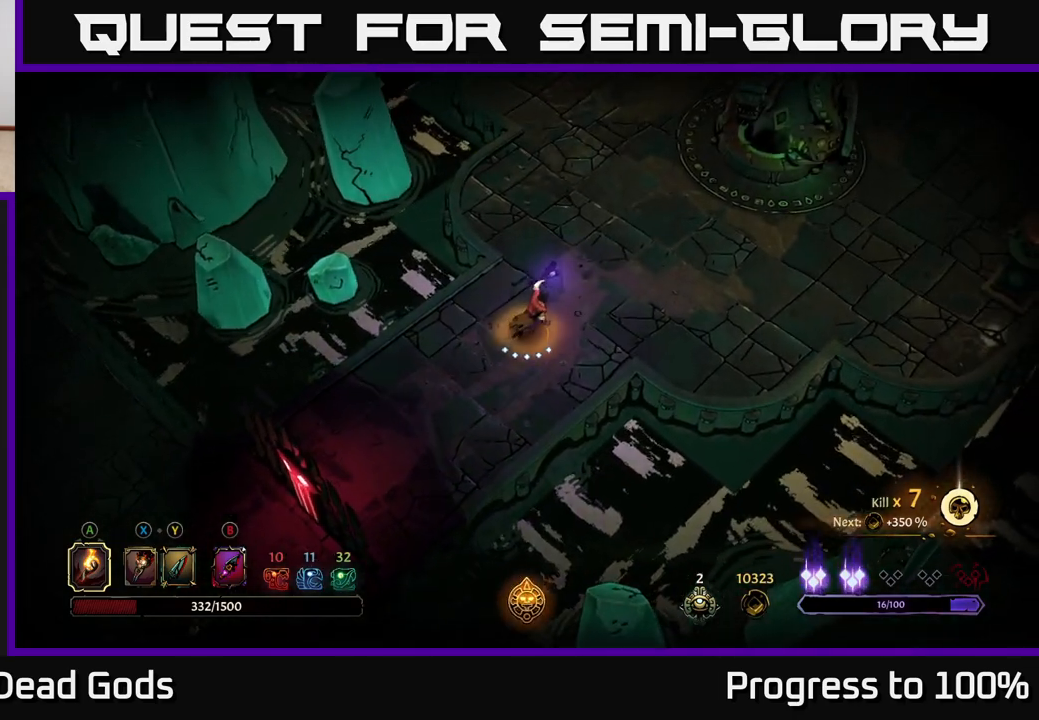
{"buttons": [], "left_stick": "up-right", "right_stick": "center", "events": [[233, "R2", "down"], [500, "R2", "up"]]}
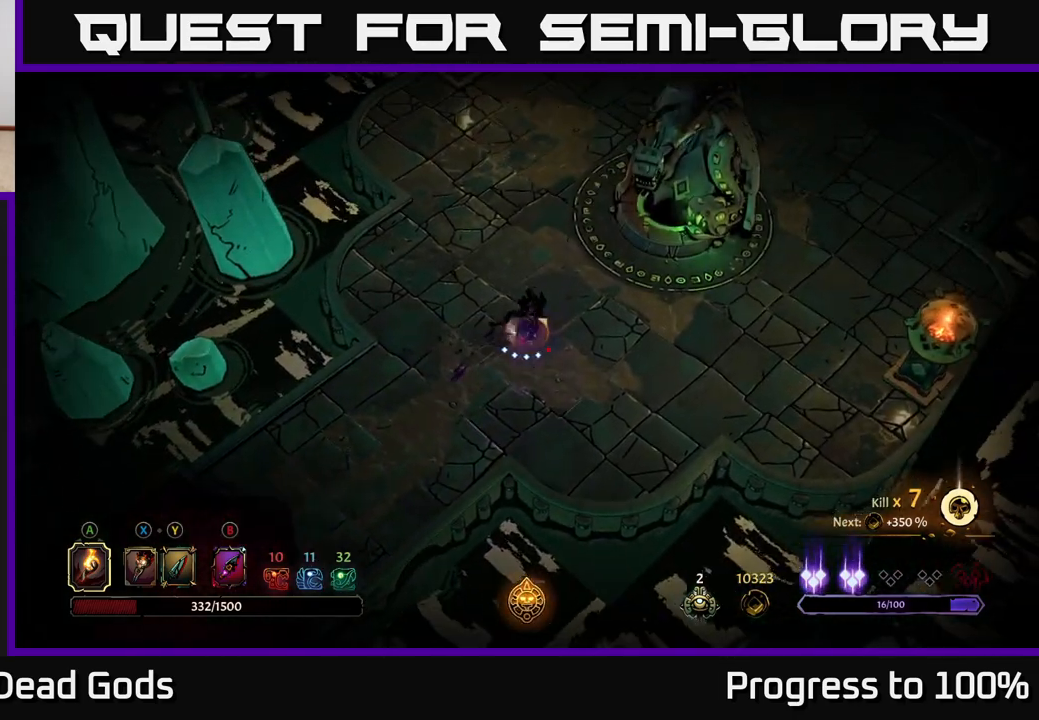
{"buttons": [], "left_stick": "up-right", "right_stick": "center", "events": []}
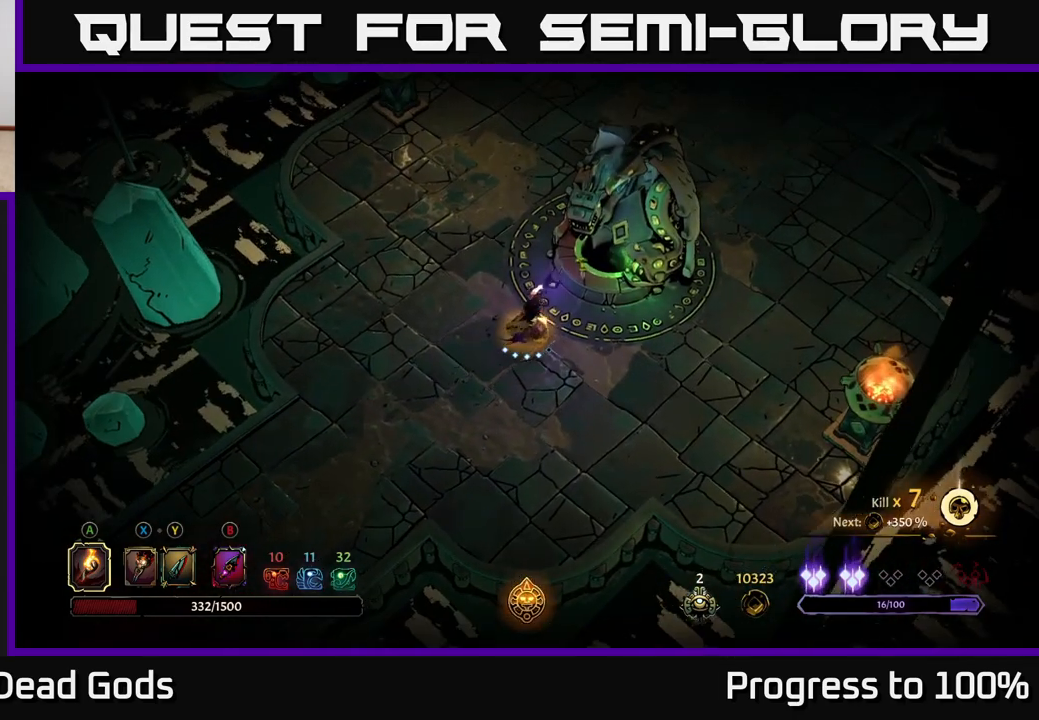
{"buttons": [], "left_stick": "center", "right_stick": "center", "events": [[400, "R1", "down"], [450, "left_stick", "center"], [483, "R1", "up"]]}
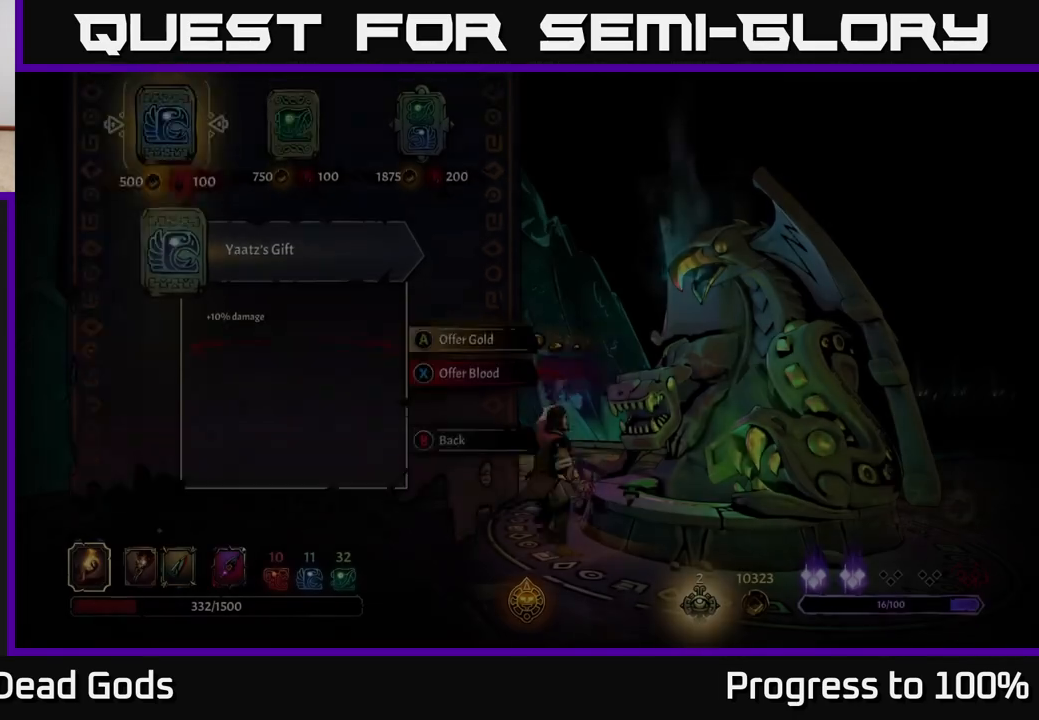
{"buttons": [], "left_stick": "right", "right_stick": "center", "events": [[450, "left_stick", "right"]]}
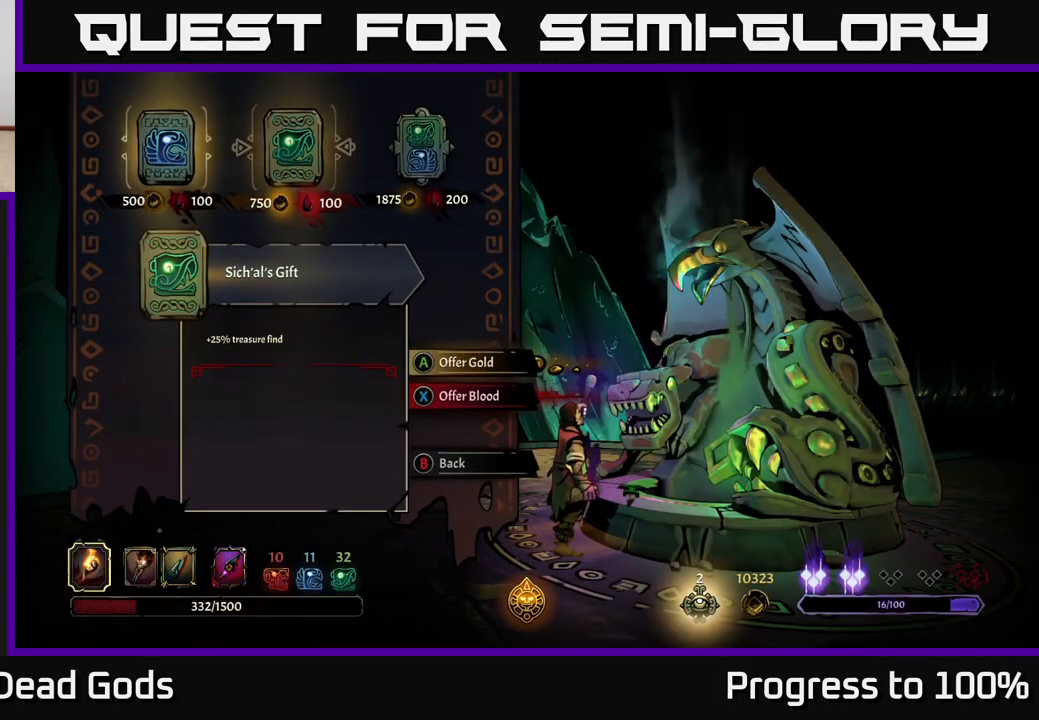
{"buttons": [], "left_stick": "center", "right_stick": "center", "events": [[83, "left_stick", "center"], [150, "left_stick", "right"], [317, "left_stick", "center"]]}
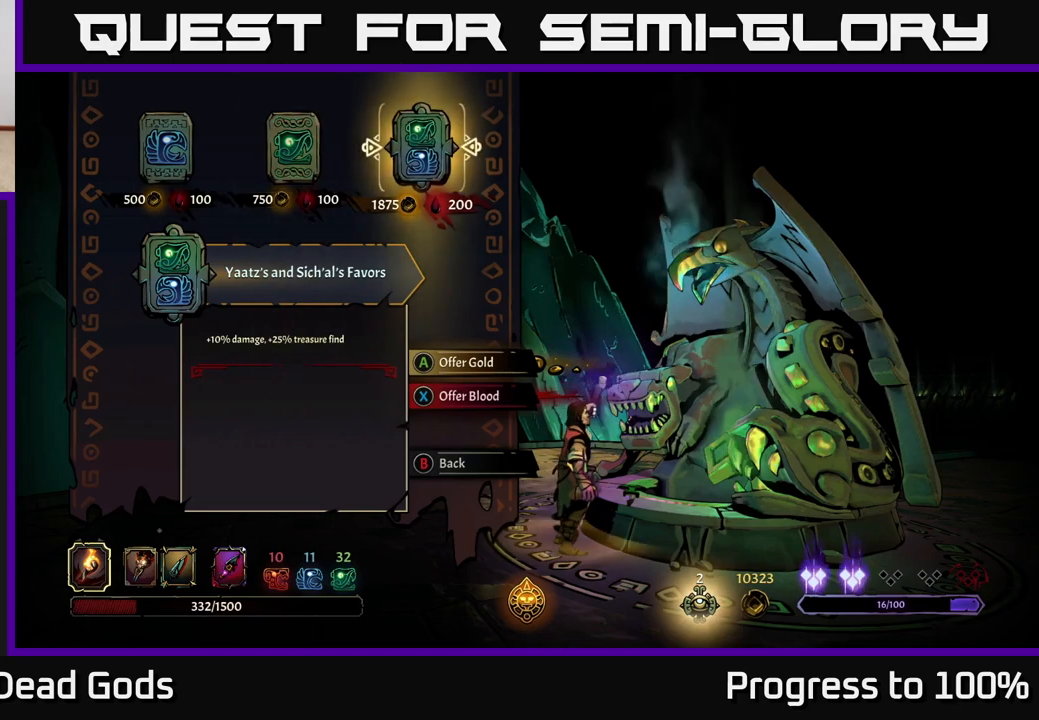
{"buttons": [], "left_stick": "center", "right_stick": "center", "events": []}
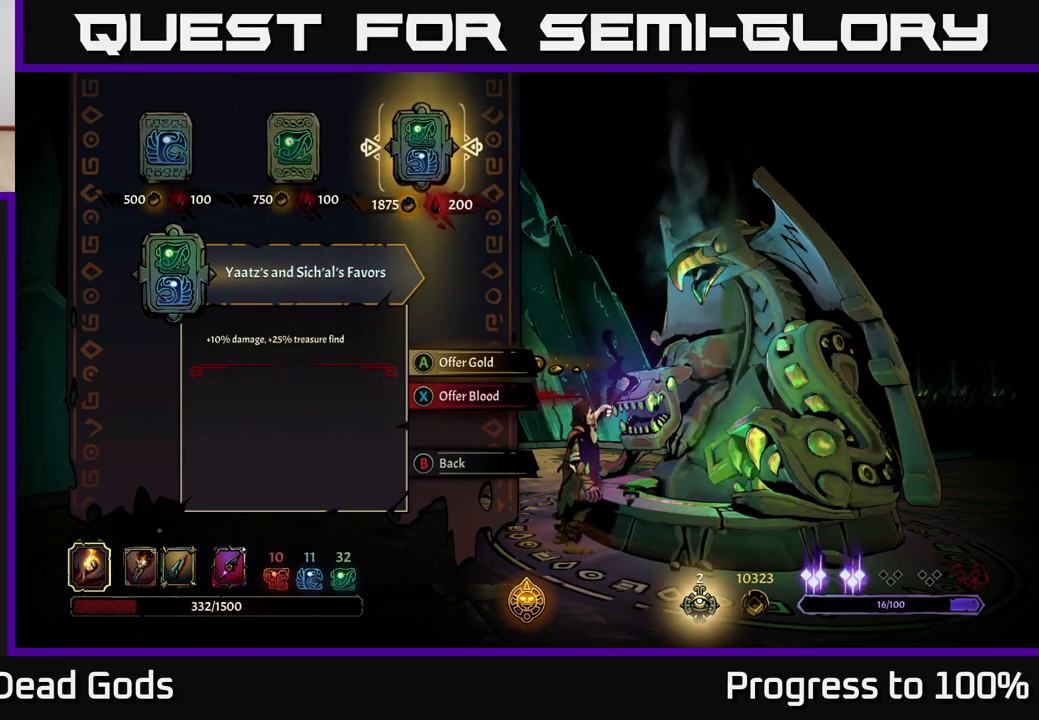
{"buttons": [], "left_stick": "center", "right_stick": "center", "events": []}
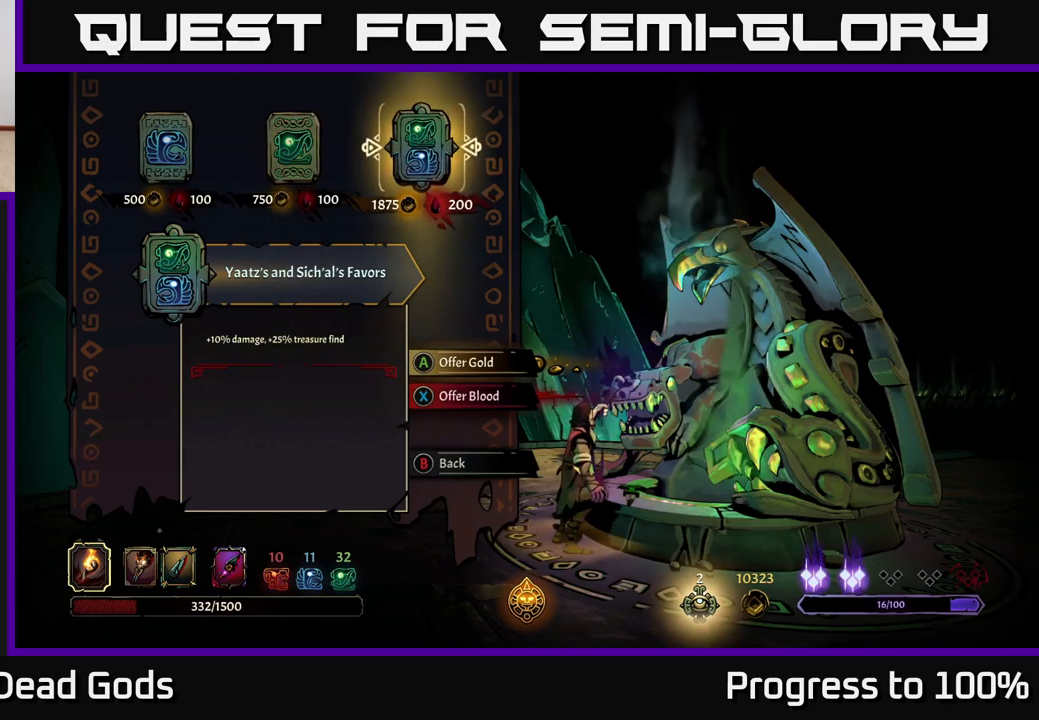
{"buttons": ["B"], "left_stick": "center", "right_stick": "center", "events": [[500, "B", "down"]]}
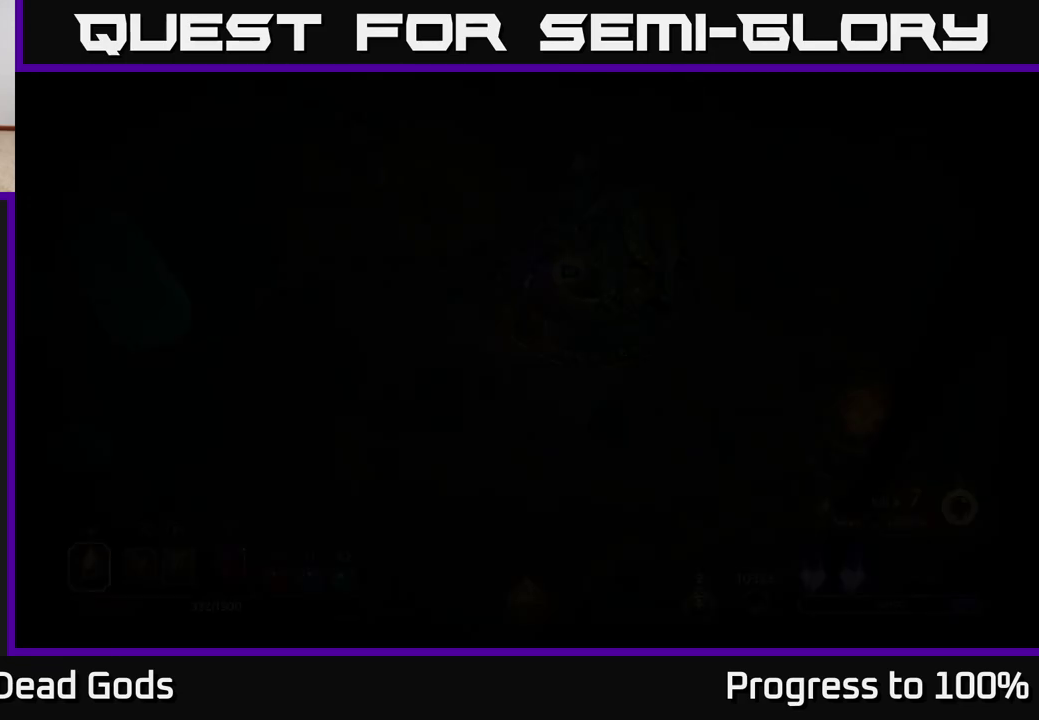
{"buttons": [], "left_stick": "center", "right_stick": "center", "events": [[83, "B", "up"], [317, "SELECT", "down"], [450, "SELECT", "up"]]}
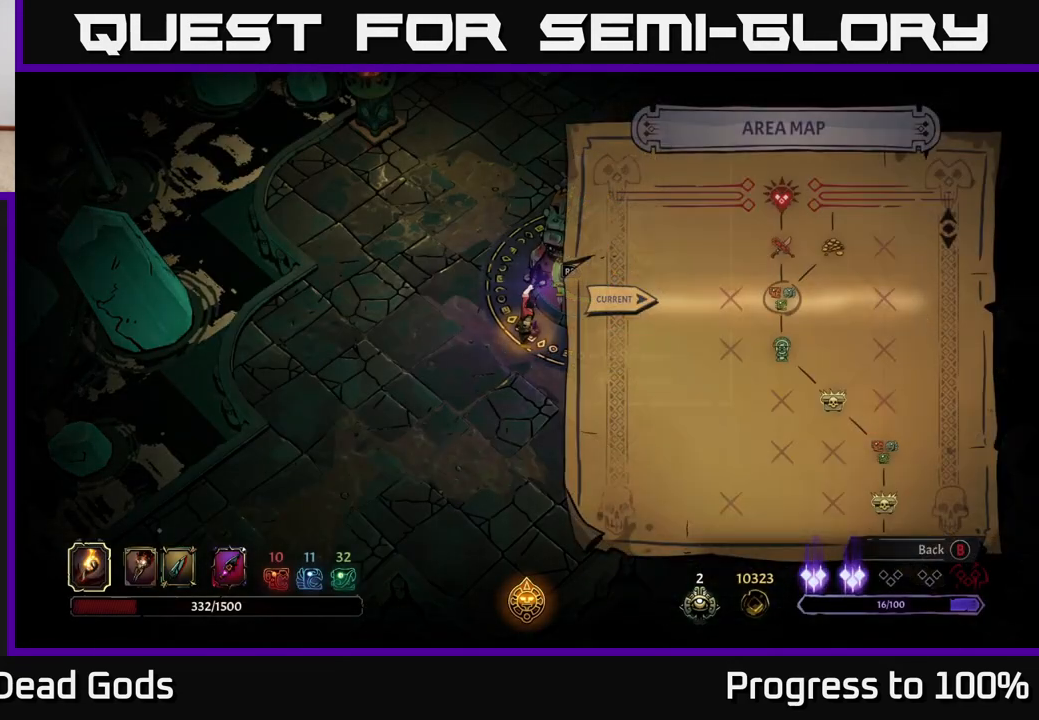
{"buttons": [], "left_stick": "center", "right_stick": "center", "events": []}
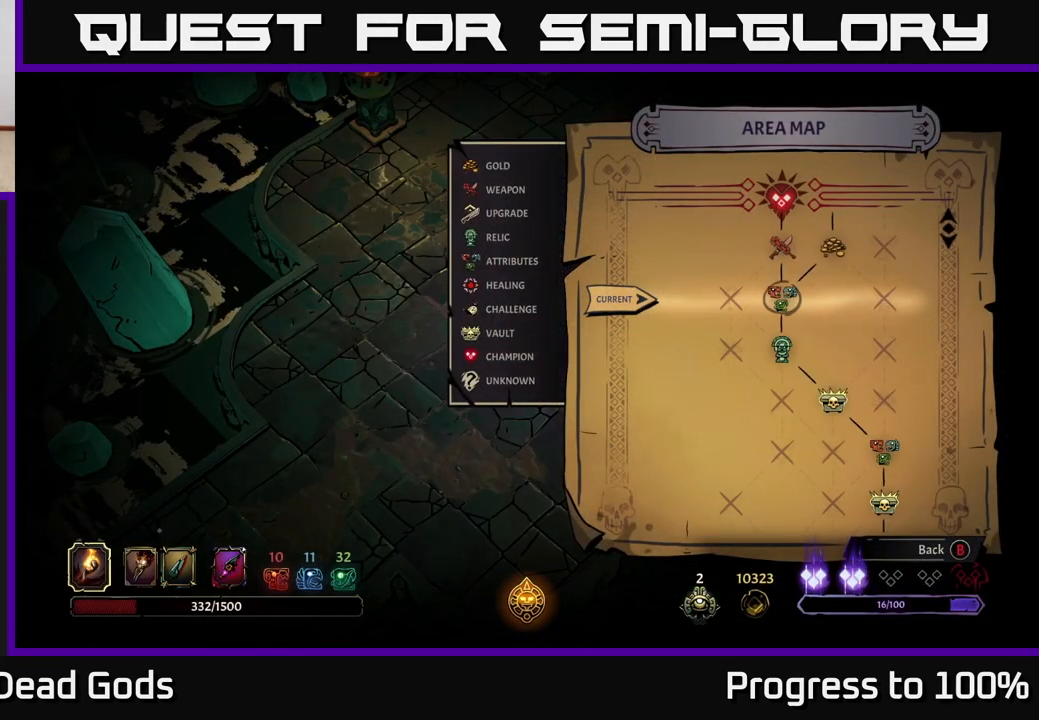
{"buttons": [], "left_stick": "center", "right_stick": "center", "events": []}
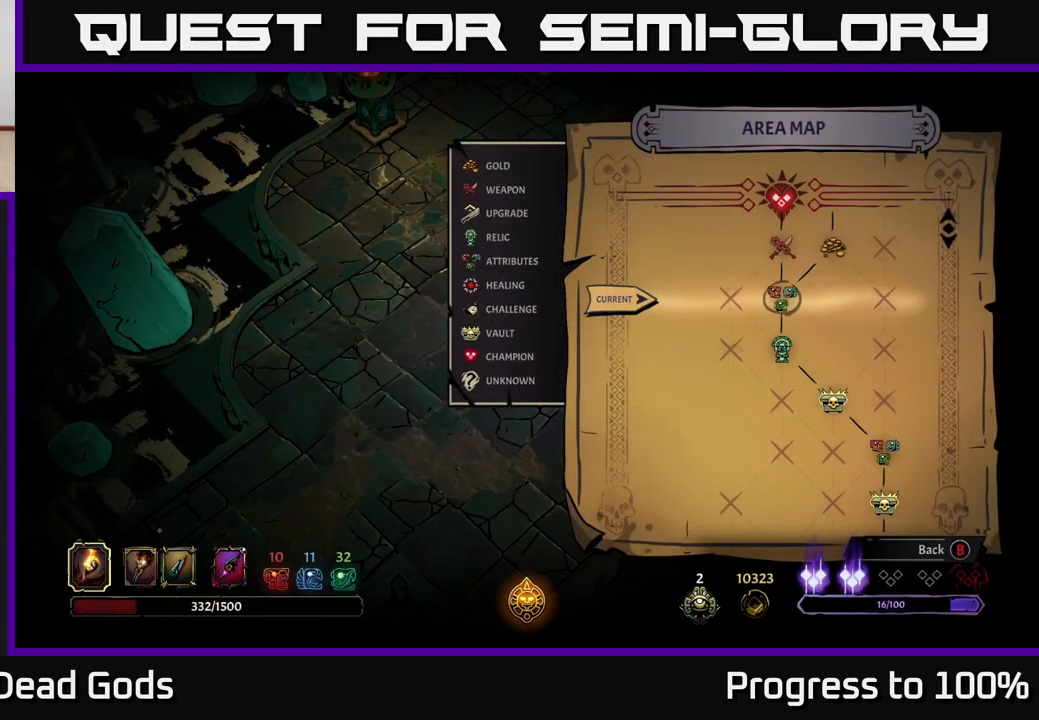
{"buttons": [], "left_stick": "center", "right_stick": "center", "events": []}
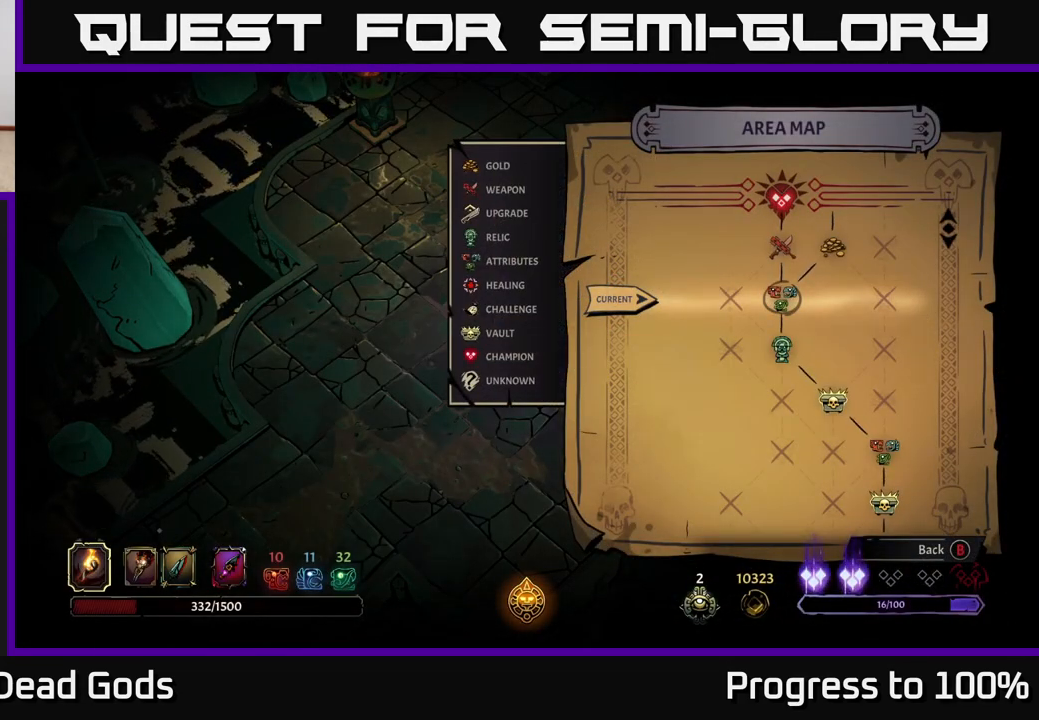
{"buttons": [], "left_stick": "center", "right_stick": "center", "events": []}
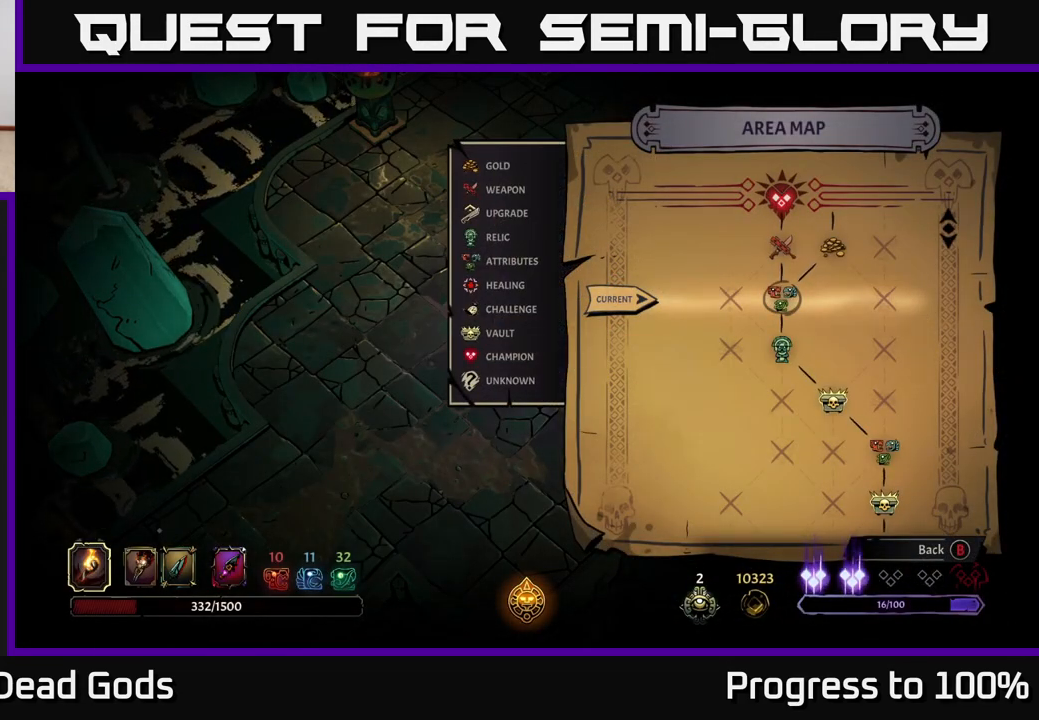
{"buttons": [], "left_stick": "center", "right_stick": "center", "events": []}
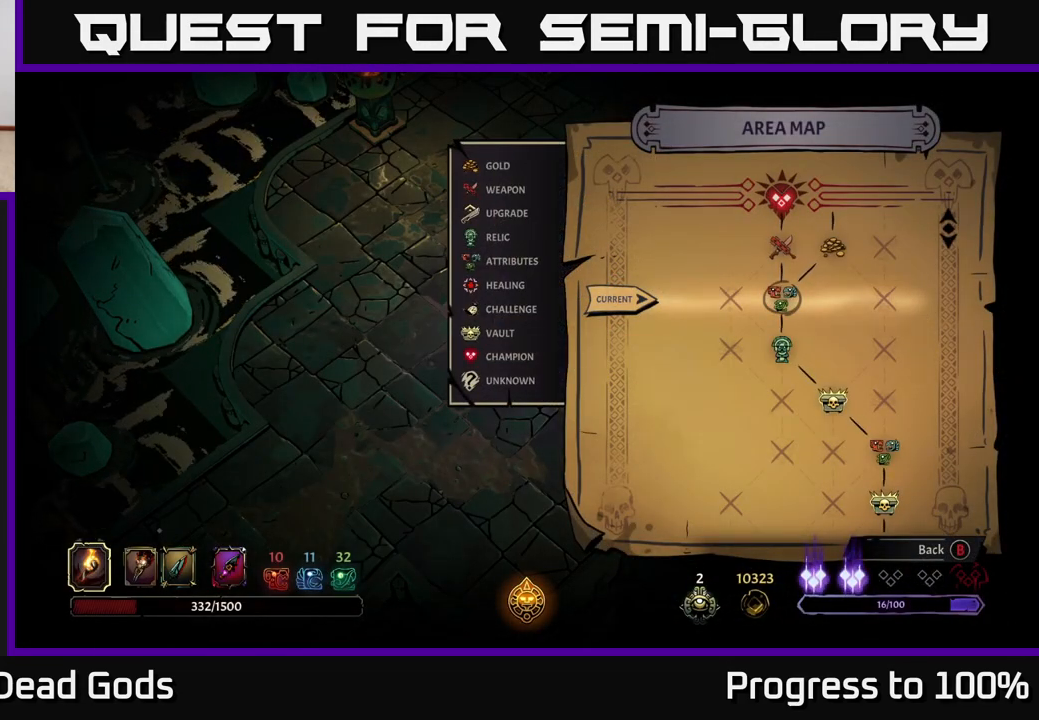
{"buttons": [], "left_stick": "center", "right_stick": "center", "events": []}
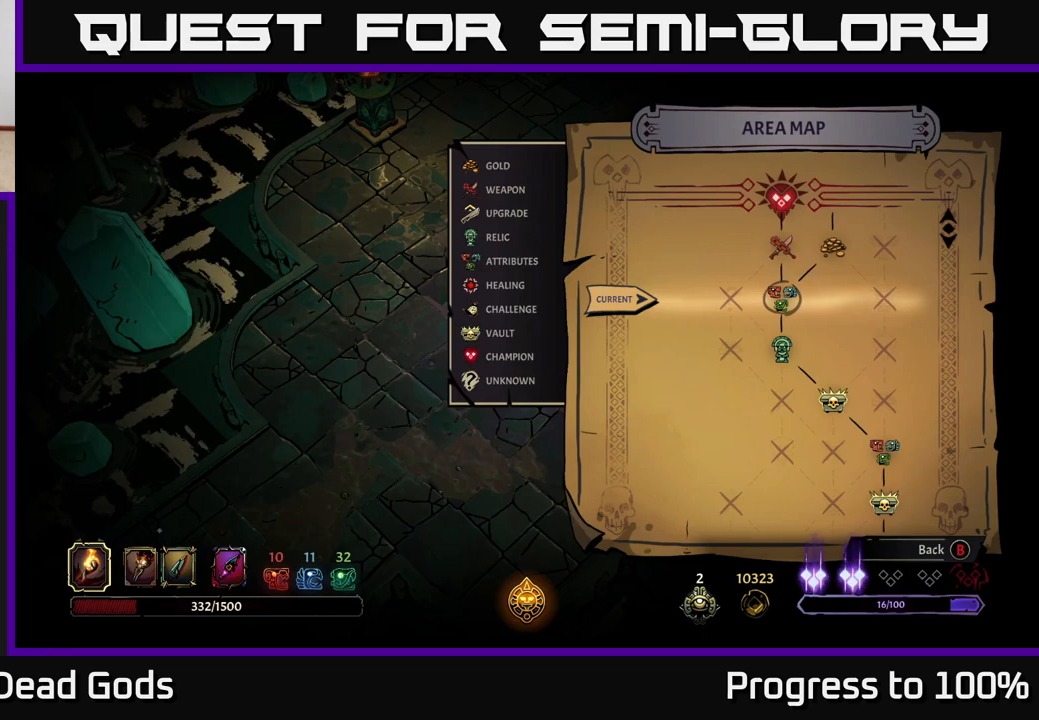
{"buttons": [], "left_stick": "center", "right_stick": "center", "events": []}
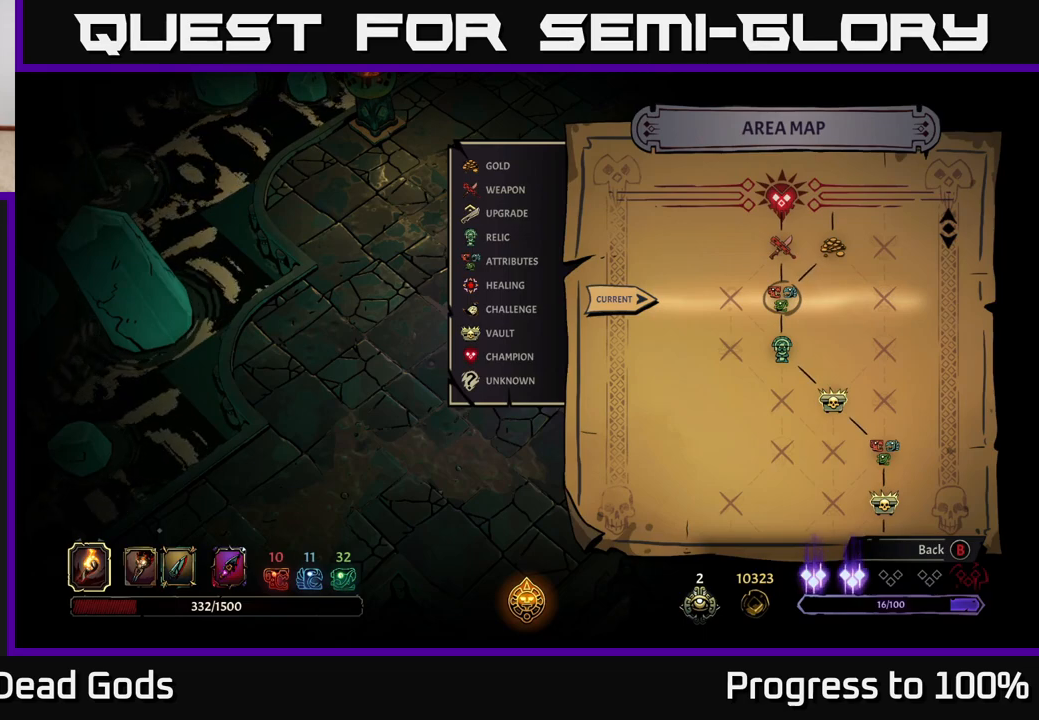
{"buttons": [], "left_stick": "center", "right_stick": "center", "events": []}
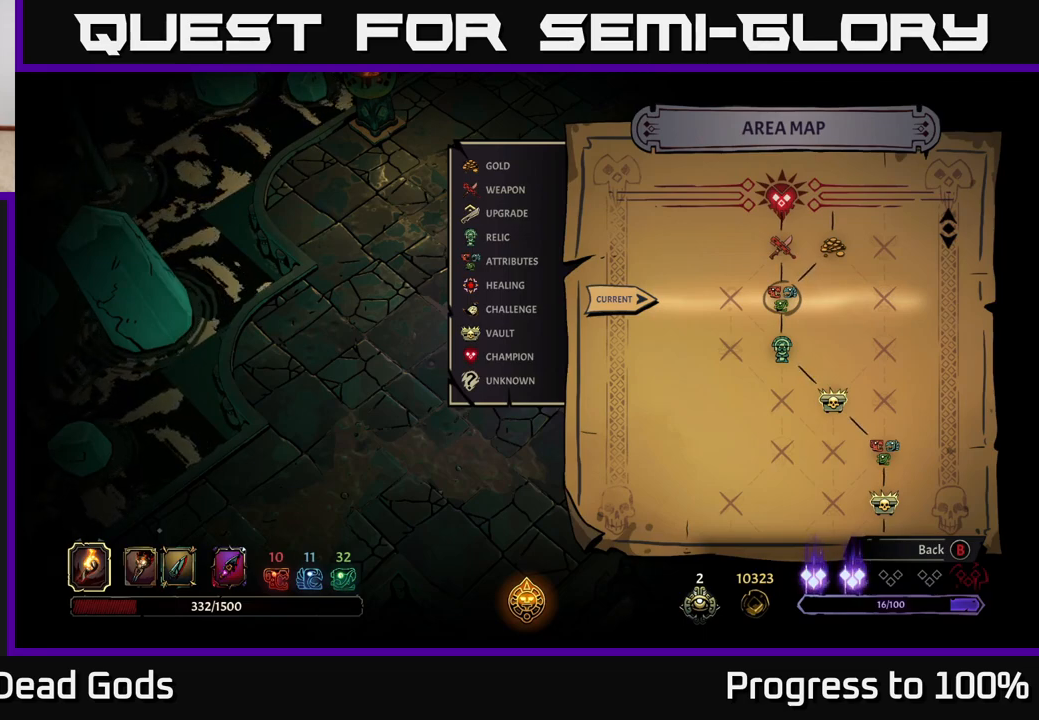
{"buttons": [], "left_stick": "center", "right_stick": "center", "events": [[333, "B", "down"], [400, "B", "up"]]}
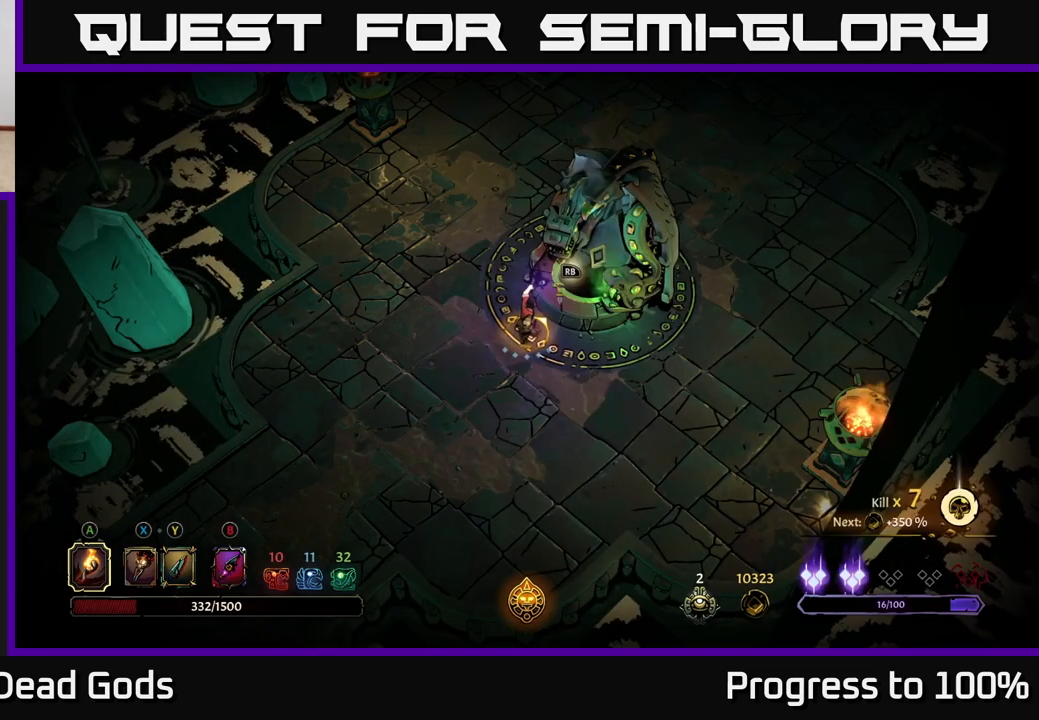
{"buttons": [], "left_stick": "center", "right_stick": "center", "events": [[333, "R1", "down"], [383, "R1", "up"]]}
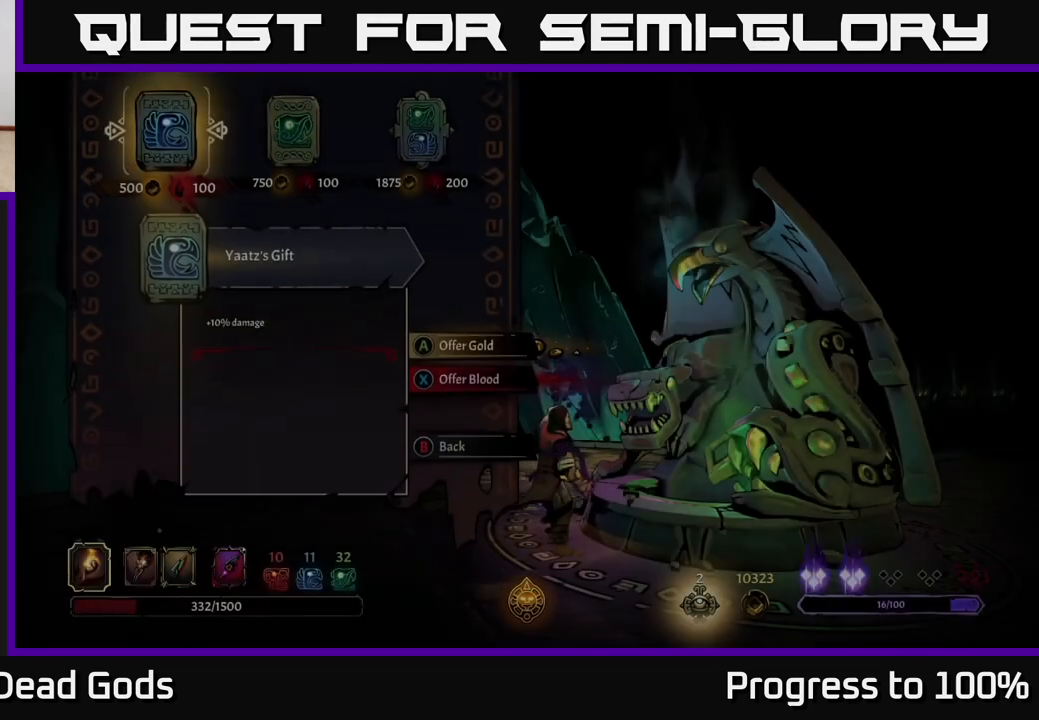
{"buttons": [], "left_stick": "center", "right_stick": "center", "events": [[333, "left_stick", "right"], [467, "left_stick", "center"]]}
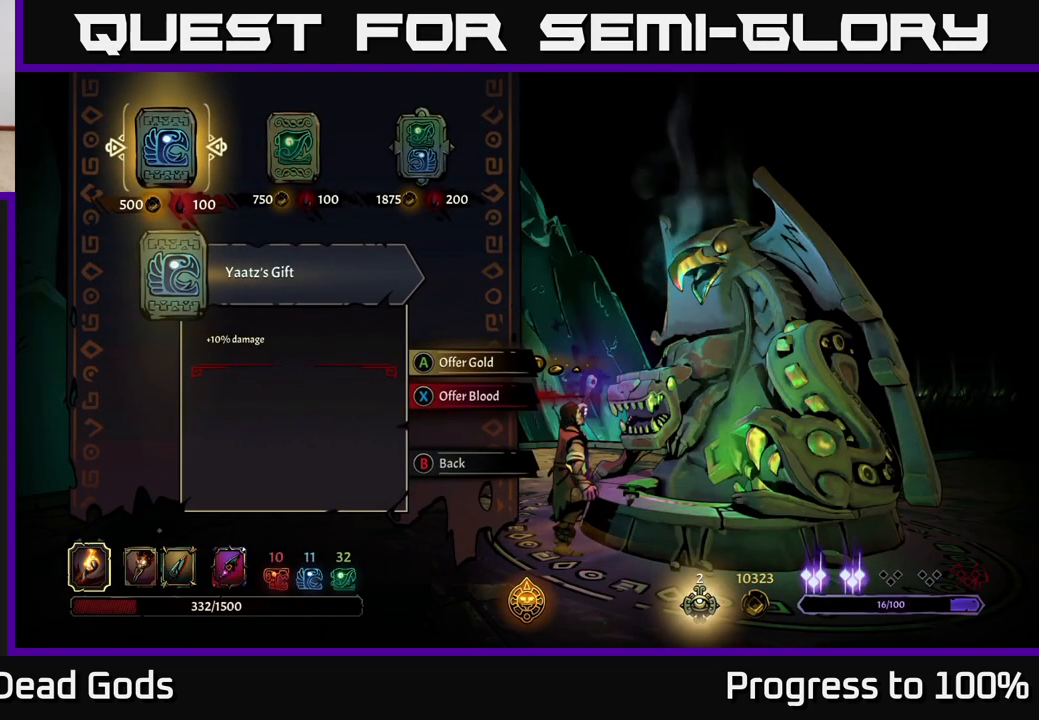
{"buttons": [], "left_stick": "center", "right_stick": "center", "events": [[33, "left_stick", "right"], [150, "left_stick", "center"], [200, "left_stick", "right"], [350, "left_stick", "center"]]}
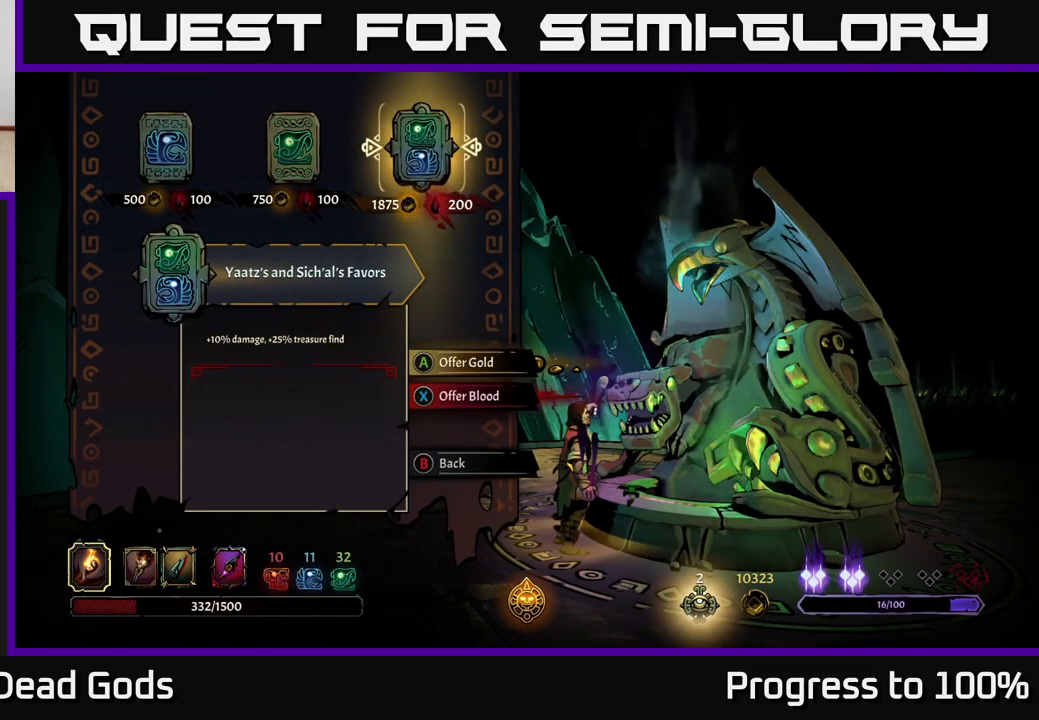
{"buttons": [], "left_stick": "center", "right_stick": "center", "events": []}
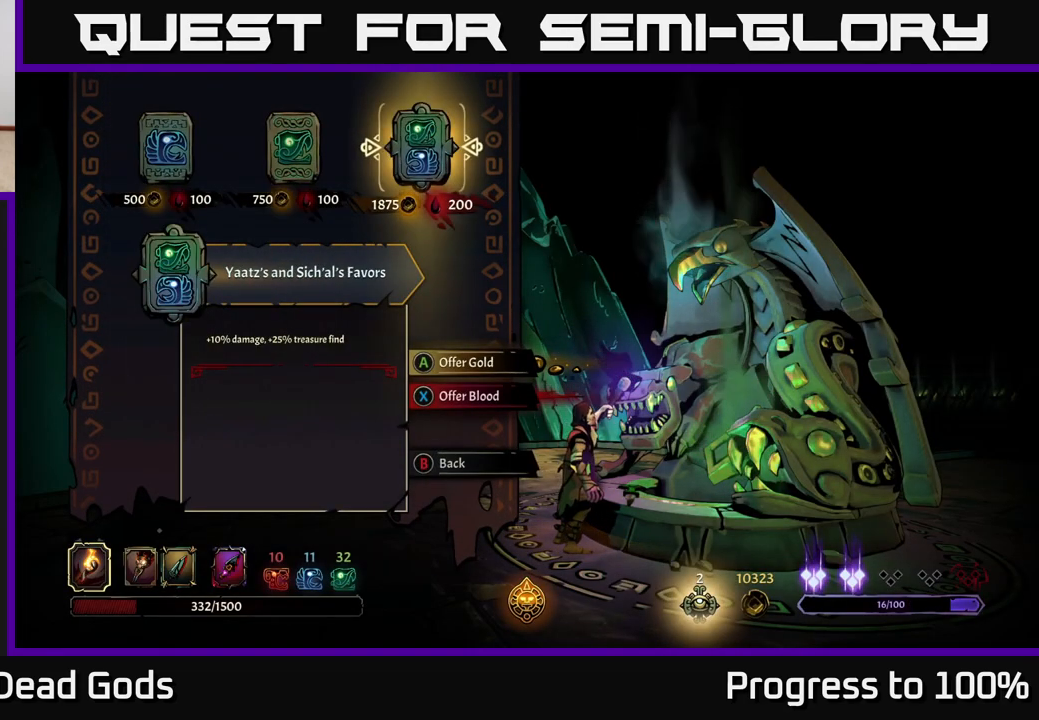
{"buttons": [], "left_stick": "center", "right_stick": "center", "events": []}
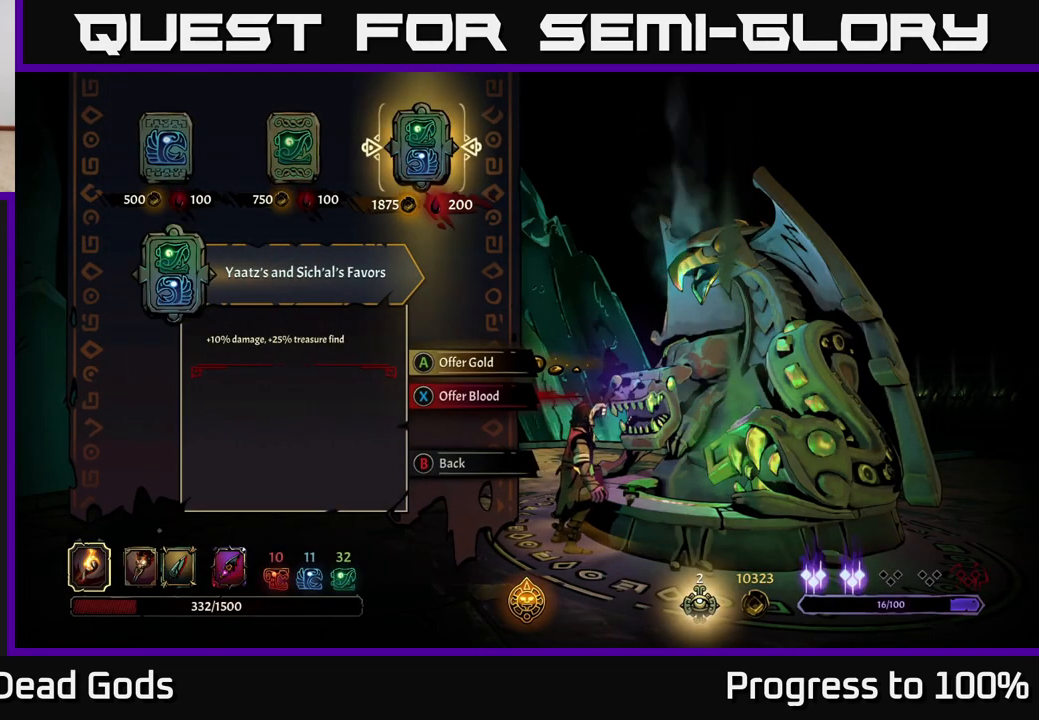
{"buttons": [], "left_stick": "center", "right_stick": "center", "events": []}
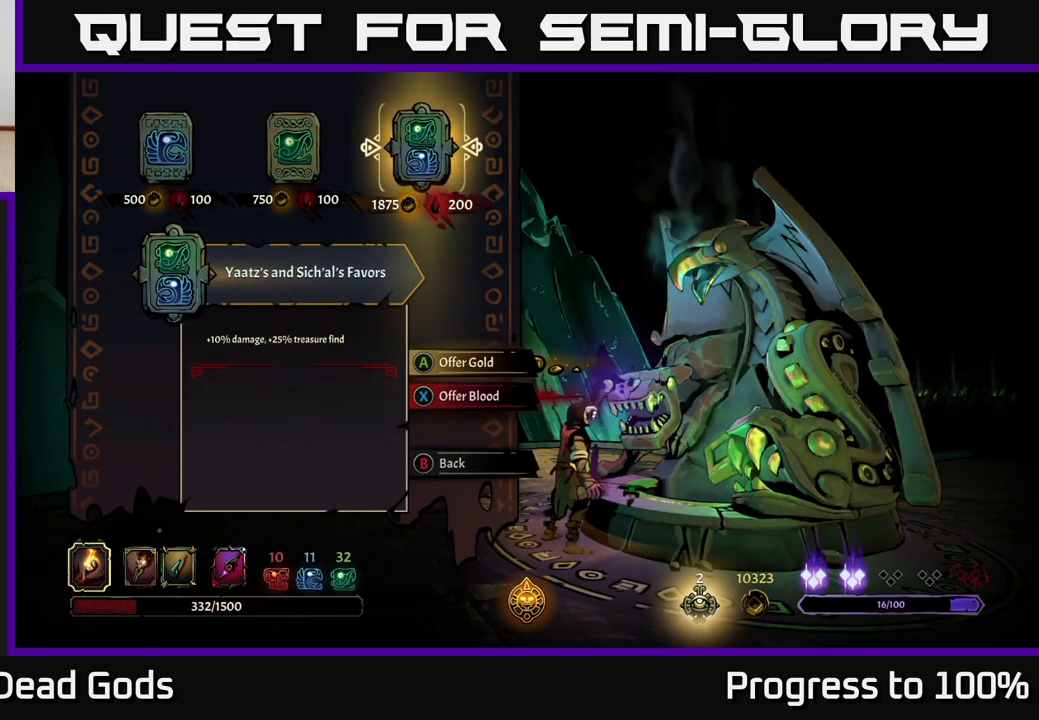
{"buttons": [], "left_stick": "center", "right_stick": "center", "events": [[33, "A", "down"], [117, "A", "up"]]}
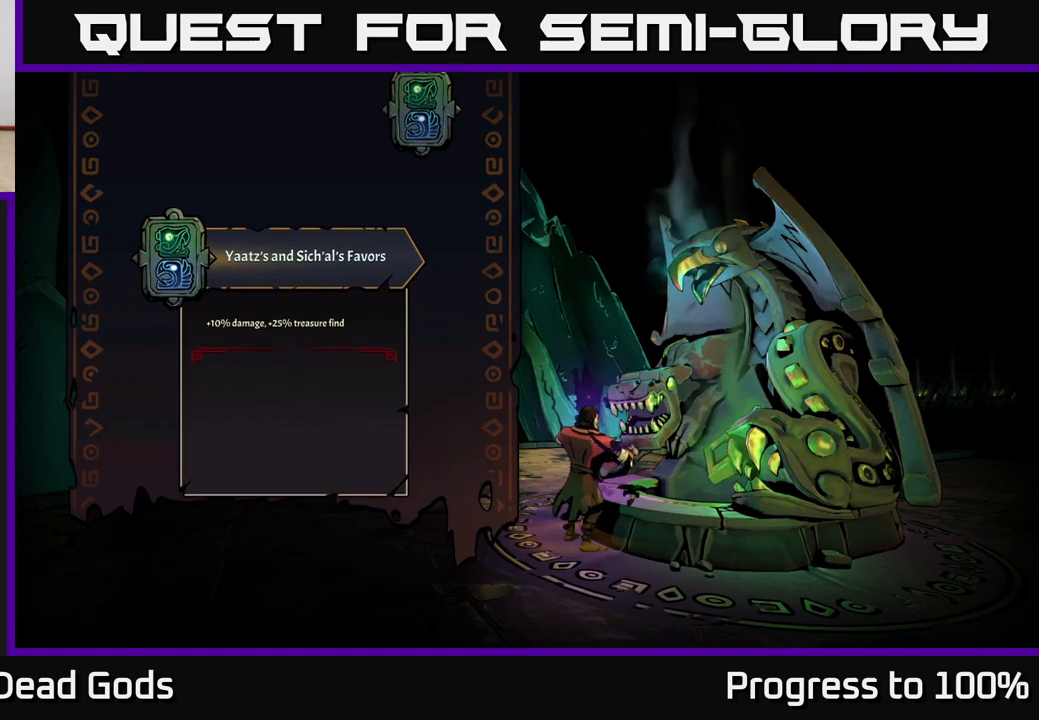
{"buttons": [], "left_stick": "center", "right_stick": "center", "events": []}
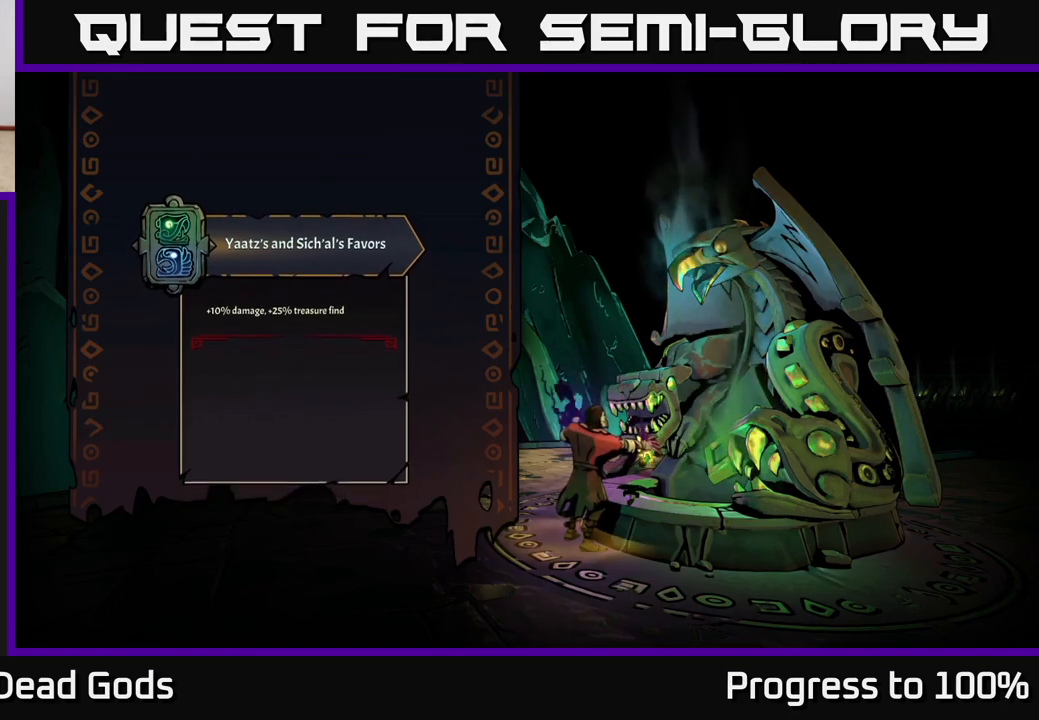
{"buttons": [], "left_stick": "center", "right_stick": "center", "events": []}